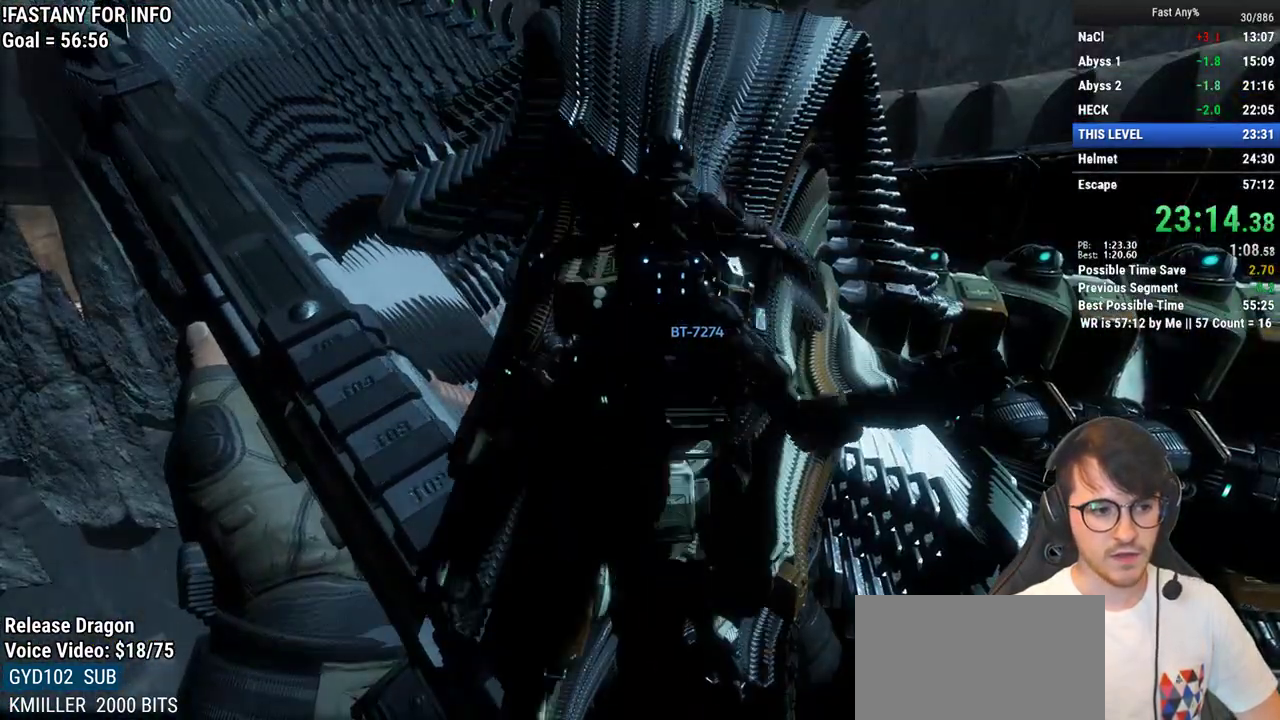
Gameplay with keyboard and mouse; each line is a JSON object with the keys and mouse buttons held at the frame after it. "events" lists presses ("down") and releases ("up") of "1", "2", "3", "4", "5", "a", "alt", "c", "ctrl", "d", "e", "f", "q", "r", "s", "shift", "space", "tab", "v", "w", "x", "z", "mouse_left", "mouse_middle", "mouse_right", "mouse_mb4", "mouse_mb5", "mouse_wheel_up" and "mouse_wheel_down" between this image and that frame as [ms after this image, input, new state], when the widget could be followed in between. "mouse_left", "mouse_middle", "mouse_right", "mouse_mb4", "mouse_mb5", "mouse_wheel_up", "mouse_wheel_down" = the "left", "middle", "right", "mb4", "mb5", "wheel_up", "wheel_down" buttons of the "mouse" list. No other keys are recorded. Not read: mouse_move.
{"keys": [], "mouse": [], "events": []}
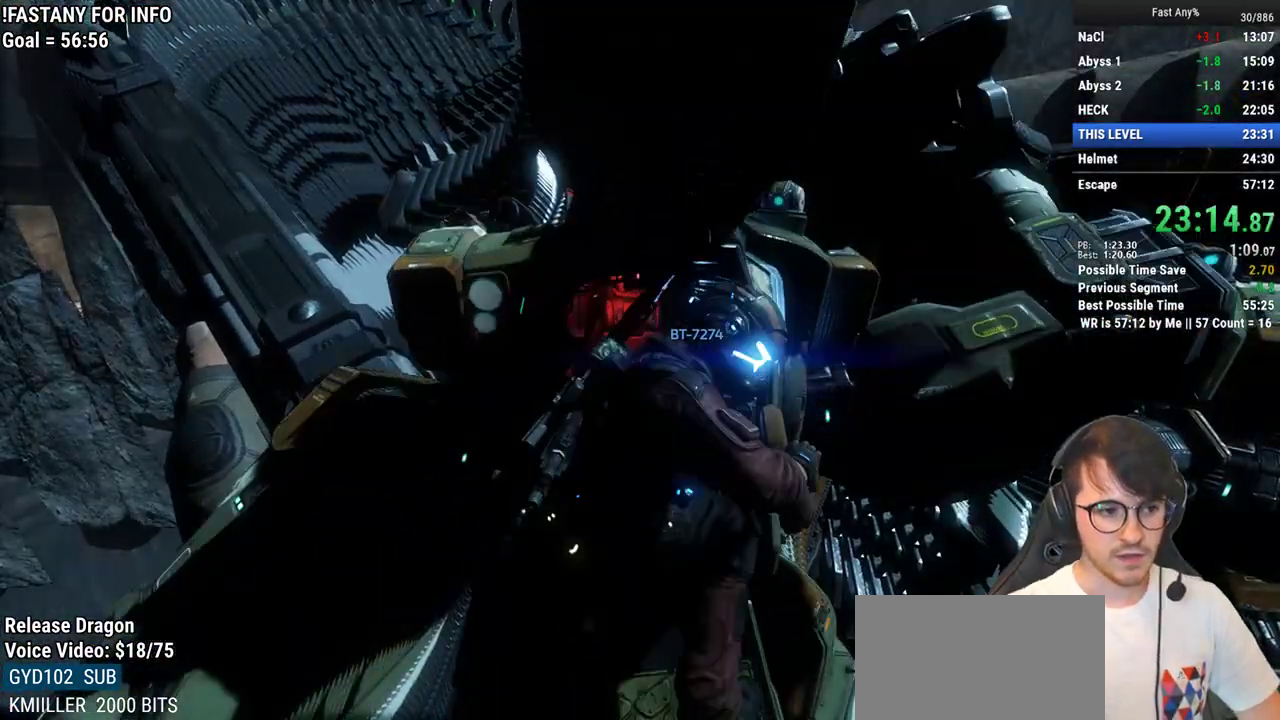
{"keys": [], "mouse": [], "events": []}
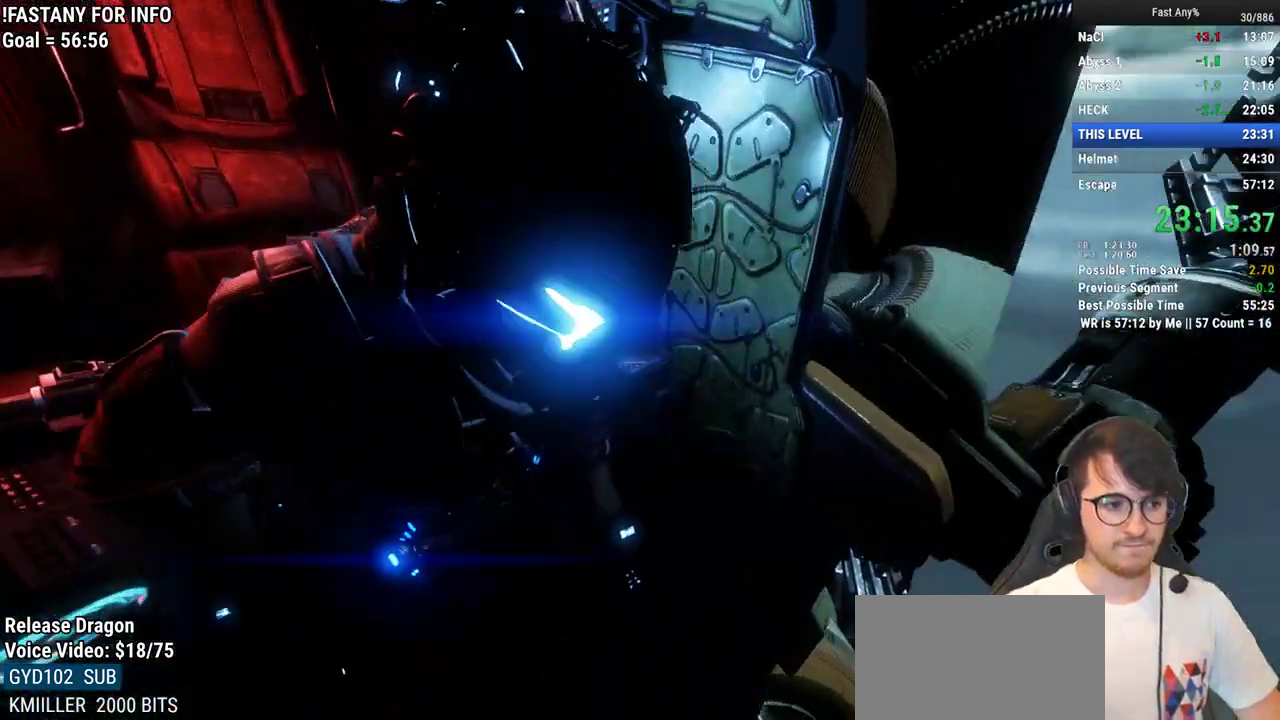
{"keys": [], "mouse": [], "events": []}
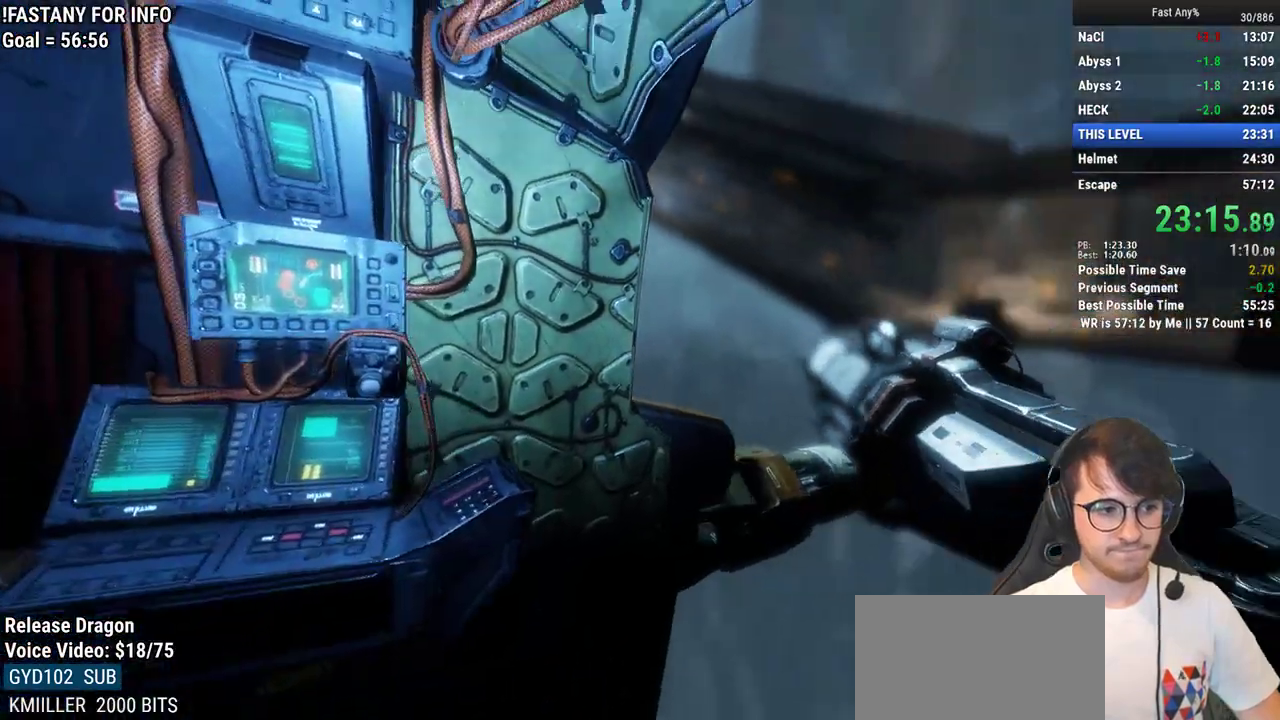
{"keys": [], "mouse": [], "events": []}
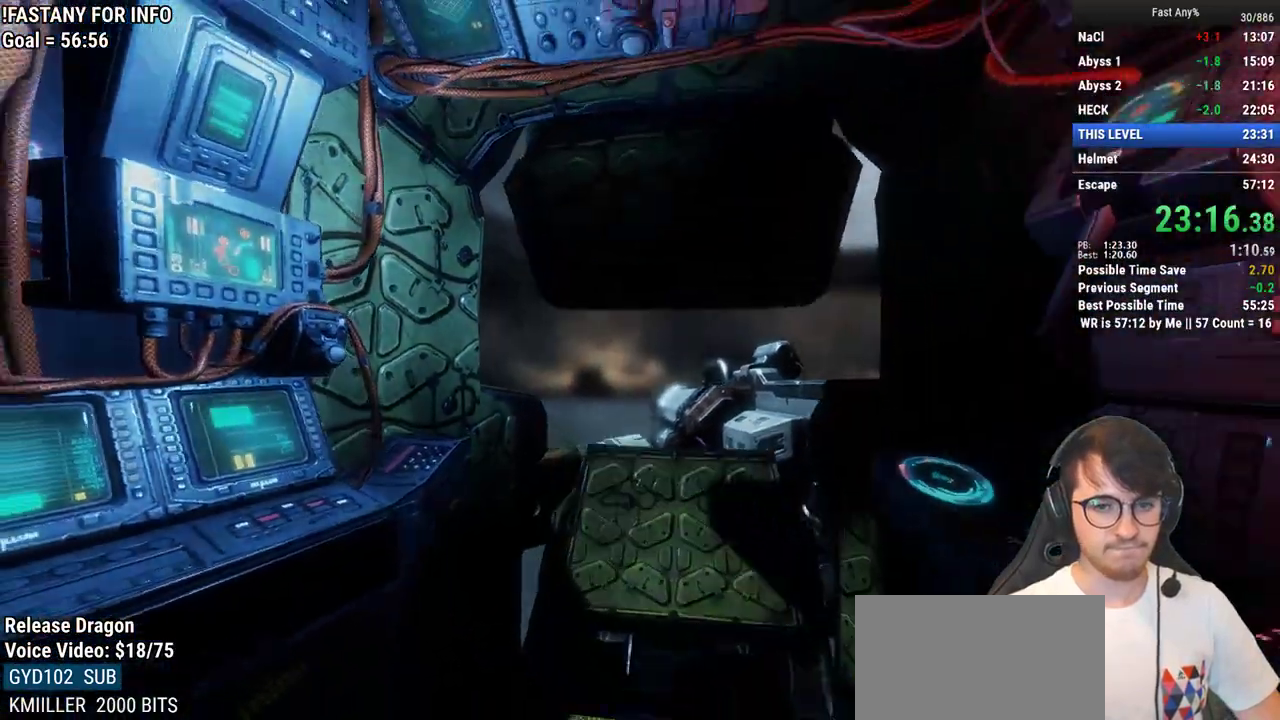
{"keys": ["shift", "w"], "mouse": [], "events": [[283, "w", "down"], [317, "shift", "down"]]}
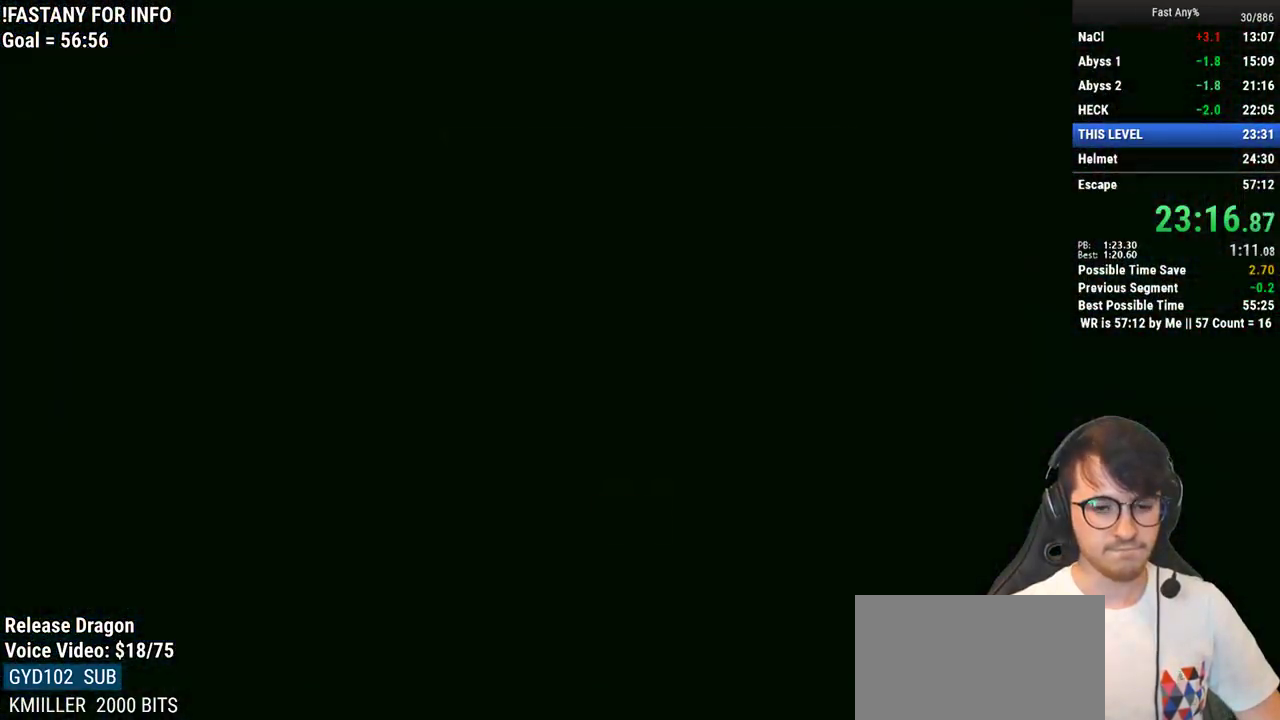
{"keys": ["shift", "w"], "mouse": [], "events": []}
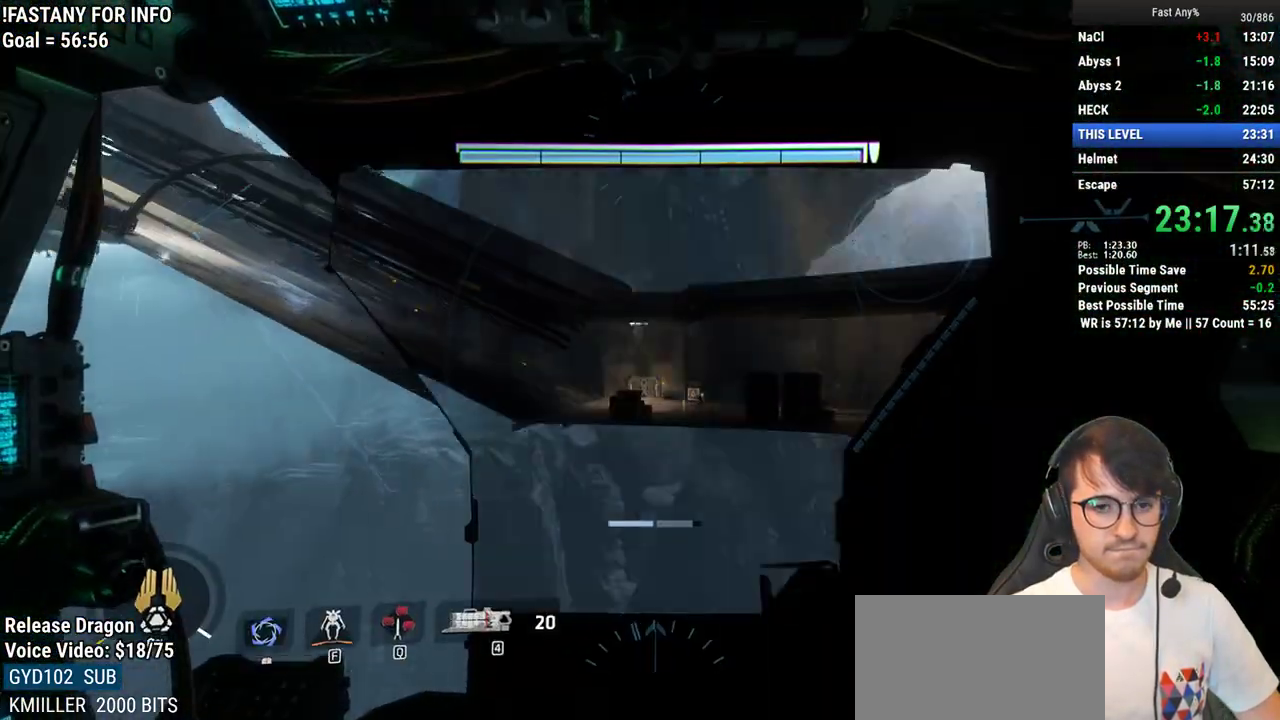
{"keys": ["shift", "w"], "mouse": [], "events": []}
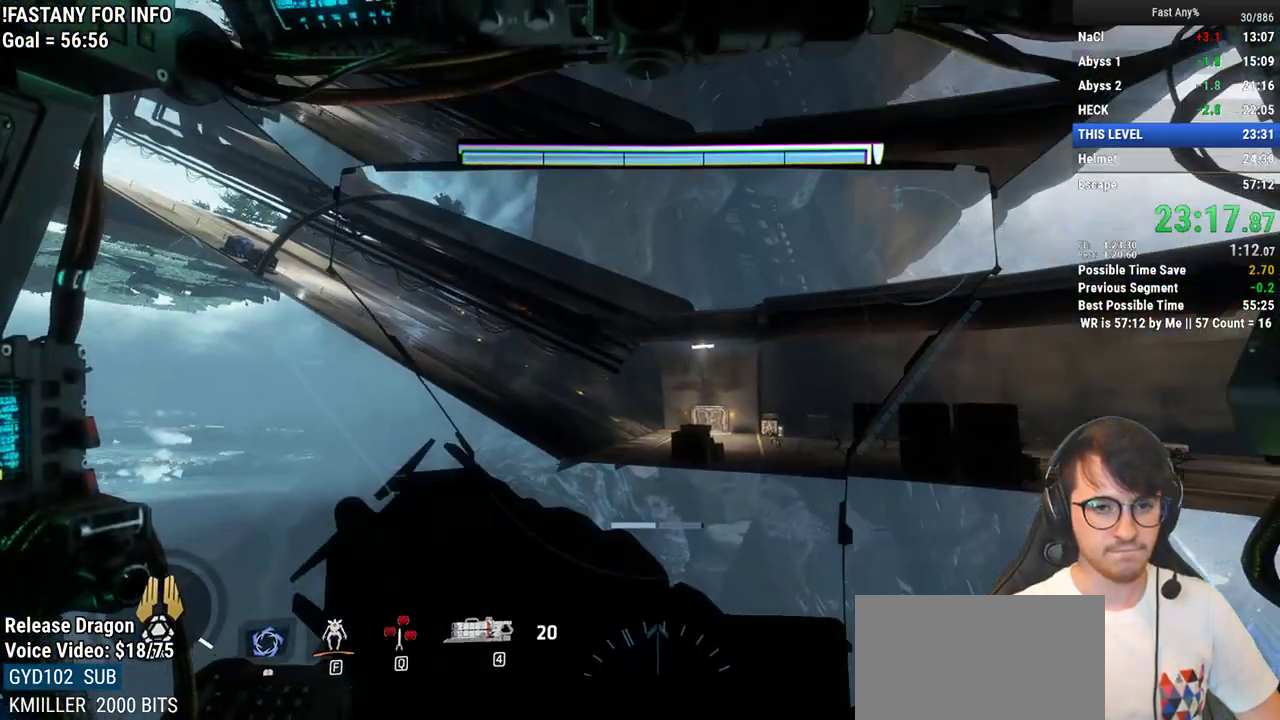
{"keys": ["shift", "w"], "mouse": [], "events": [[83, "space", "down"], [183, "space", "up"]]}
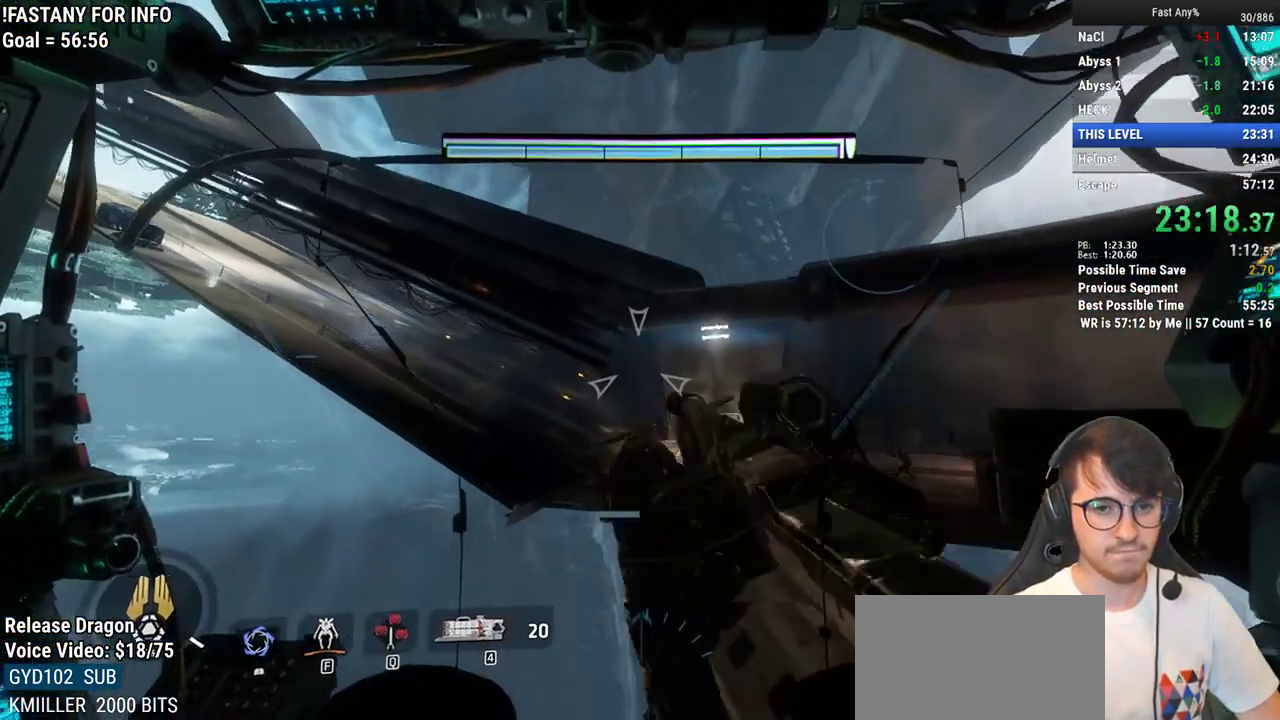
{"keys": ["ctrl", "w"], "mouse": [], "events": [[150, "f", "down"], [250, "f", "up"], [250, "shift", "up"], [383, "ctrl", "down"]]}
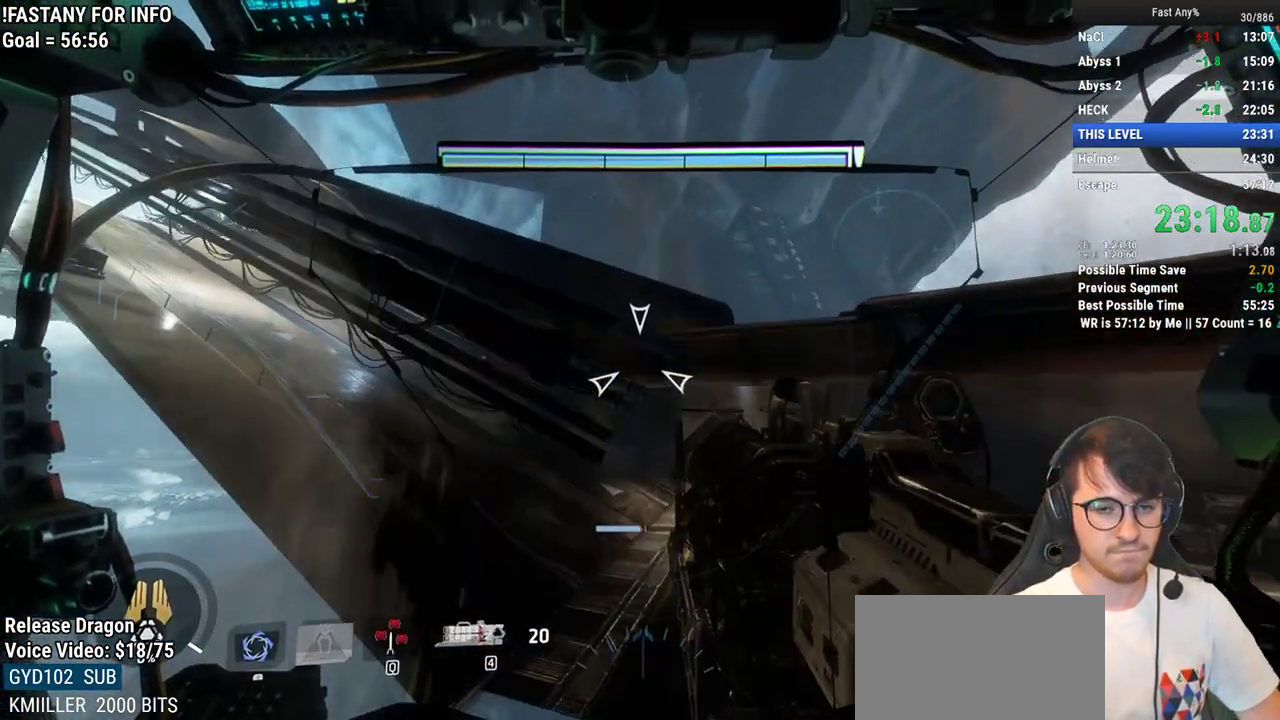
{"keys": ["ctrl", "w"], "mouse": [], "events": []}
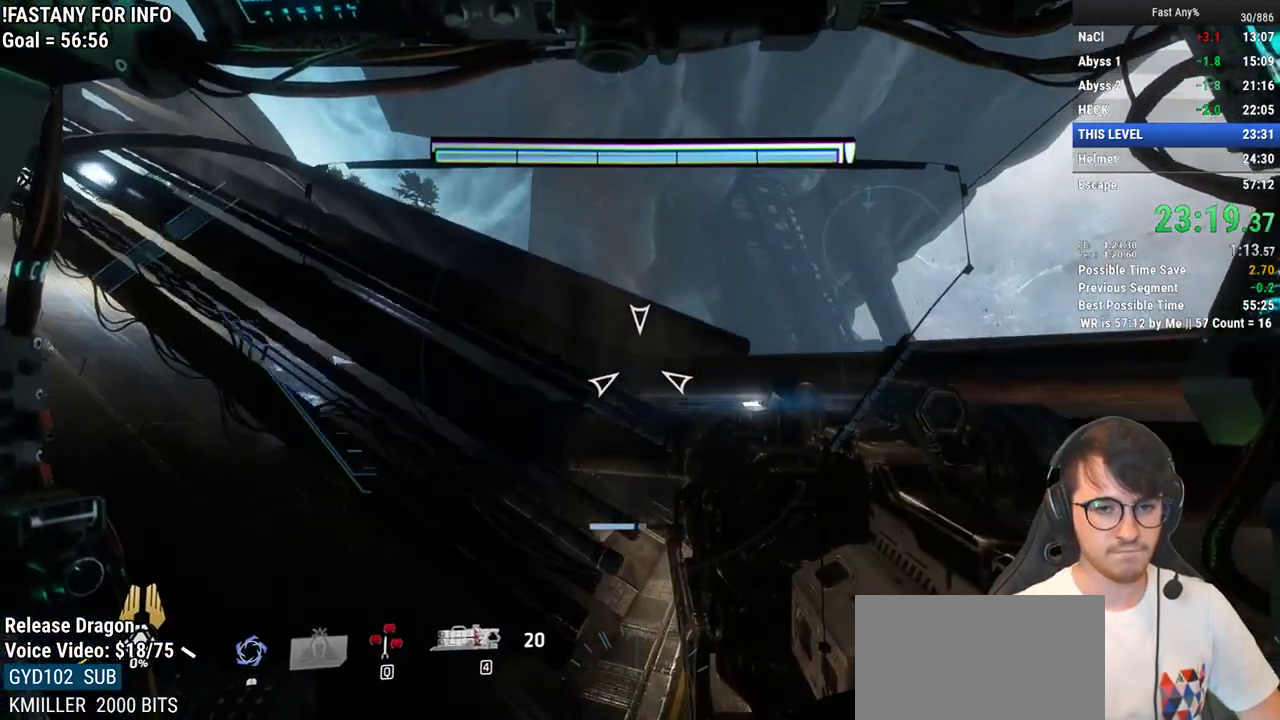
{"keys": ["a", "ctrl", "w"], "mouse": [], "events": [[317, "a", "down"]]}
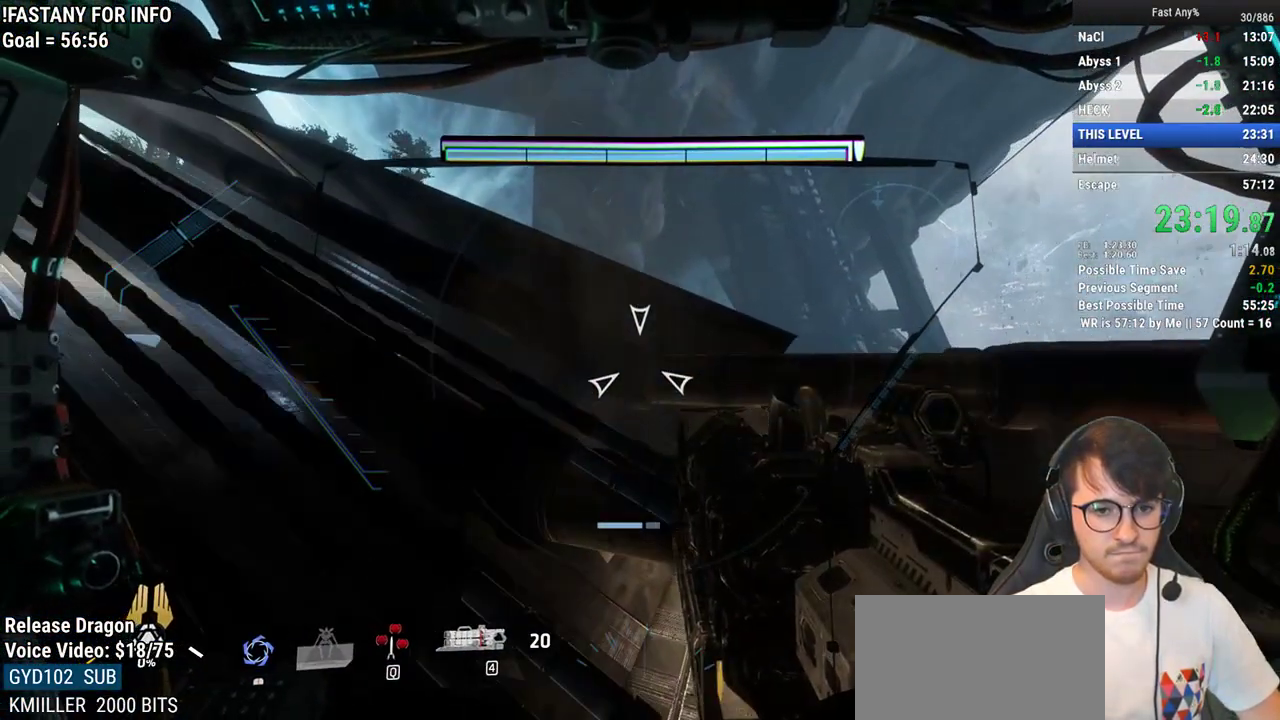
{"keys": ["a", "ctrl", "w"], "mouse": [], "events": []}
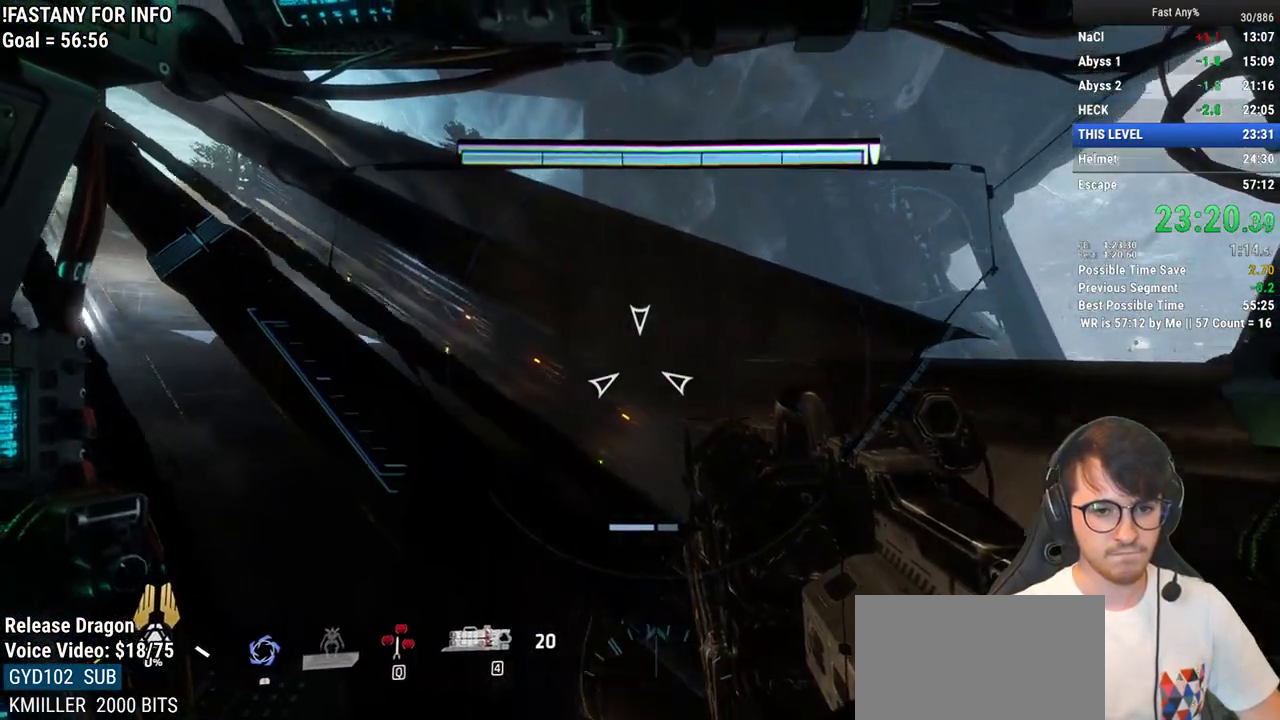
{"keys": ["w"], "mouse": [], "events": [[400, "ctrl", "up"], [450, "a", "up"]]}
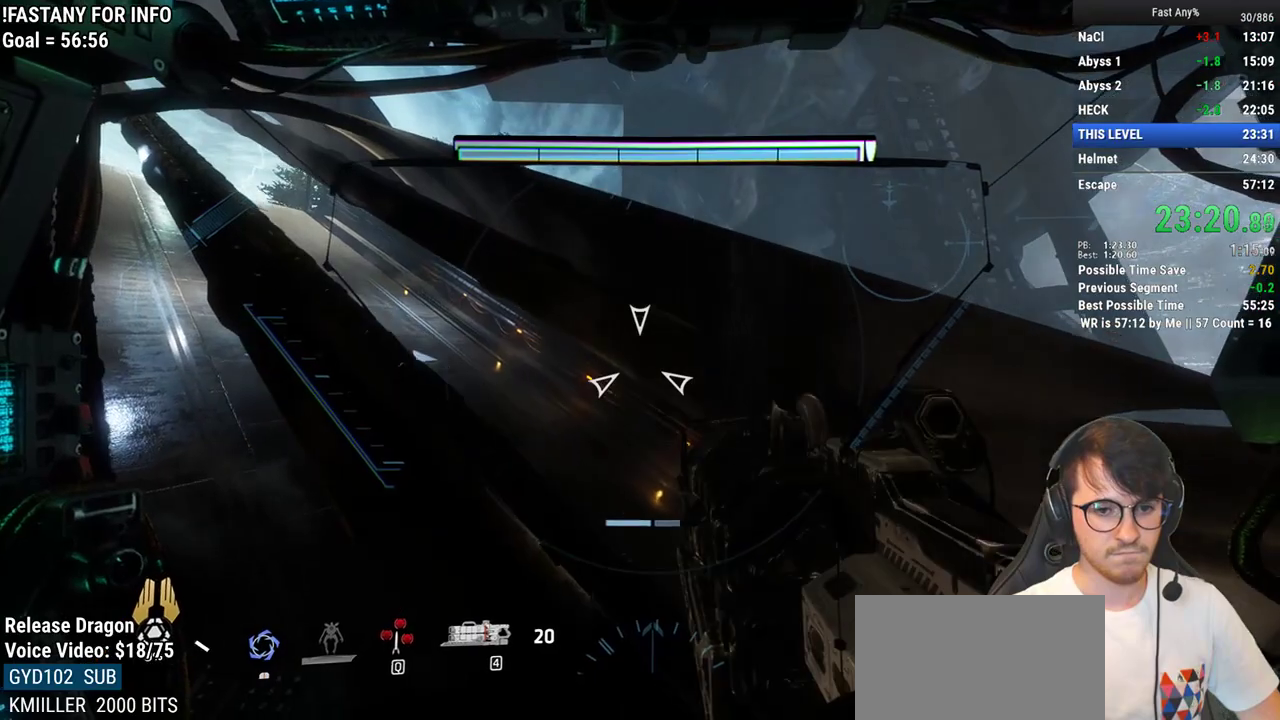
{"keys": ["shift", "w"], "mouse": [], "events": [[50, "shift", "down"]]}
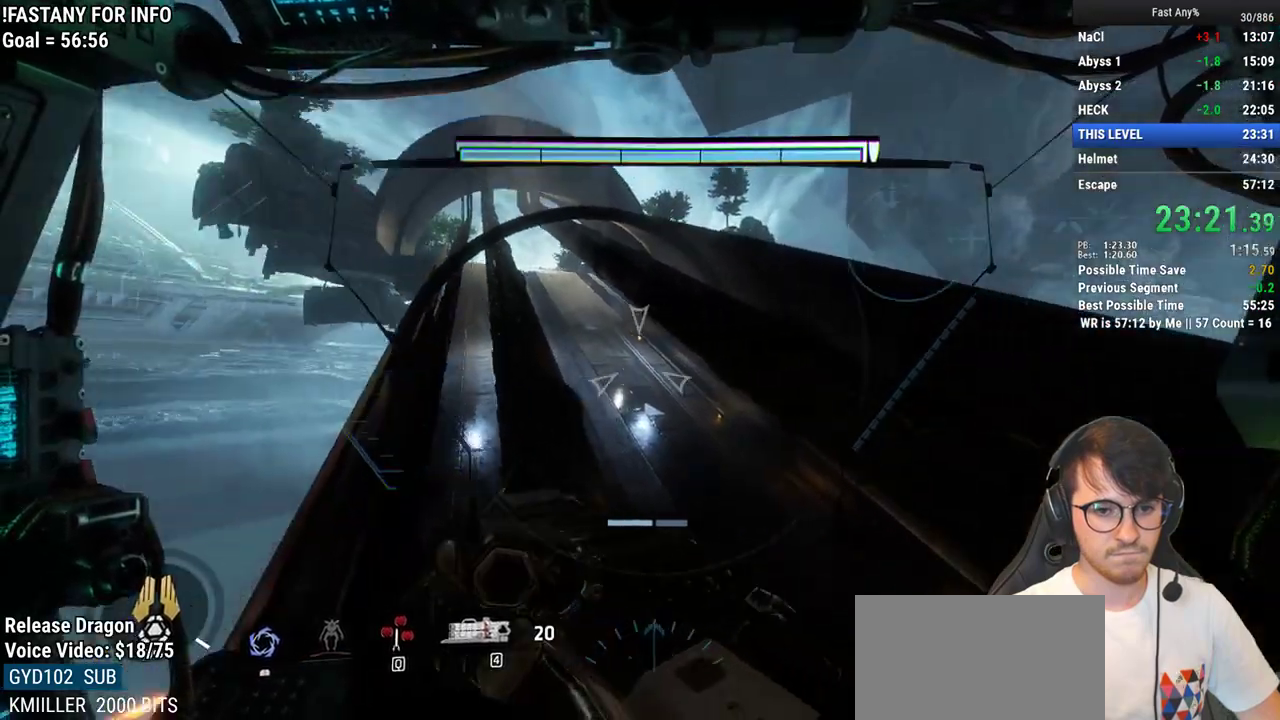
{"keys": ["shift", "w"], "mouse": [], "events": []}
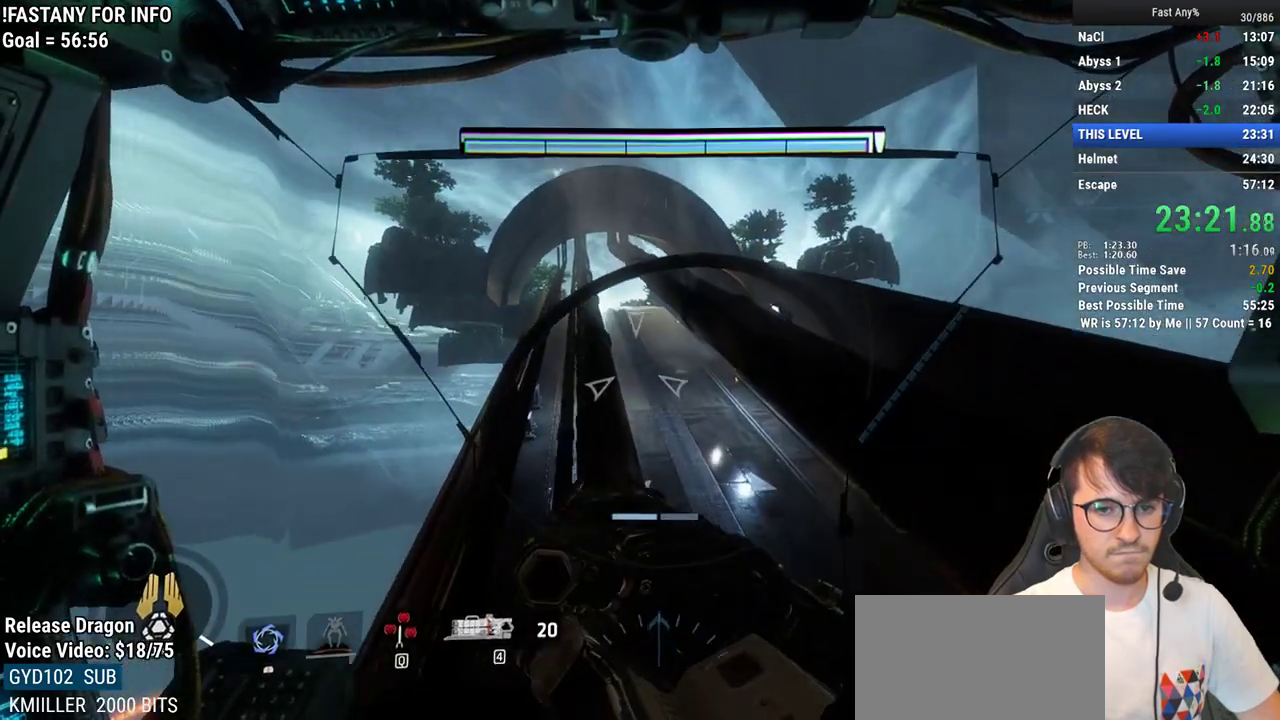
{"keys": ["shift", "space", "w"], "mouse": [], "events": [[450, "space", "down"]]}
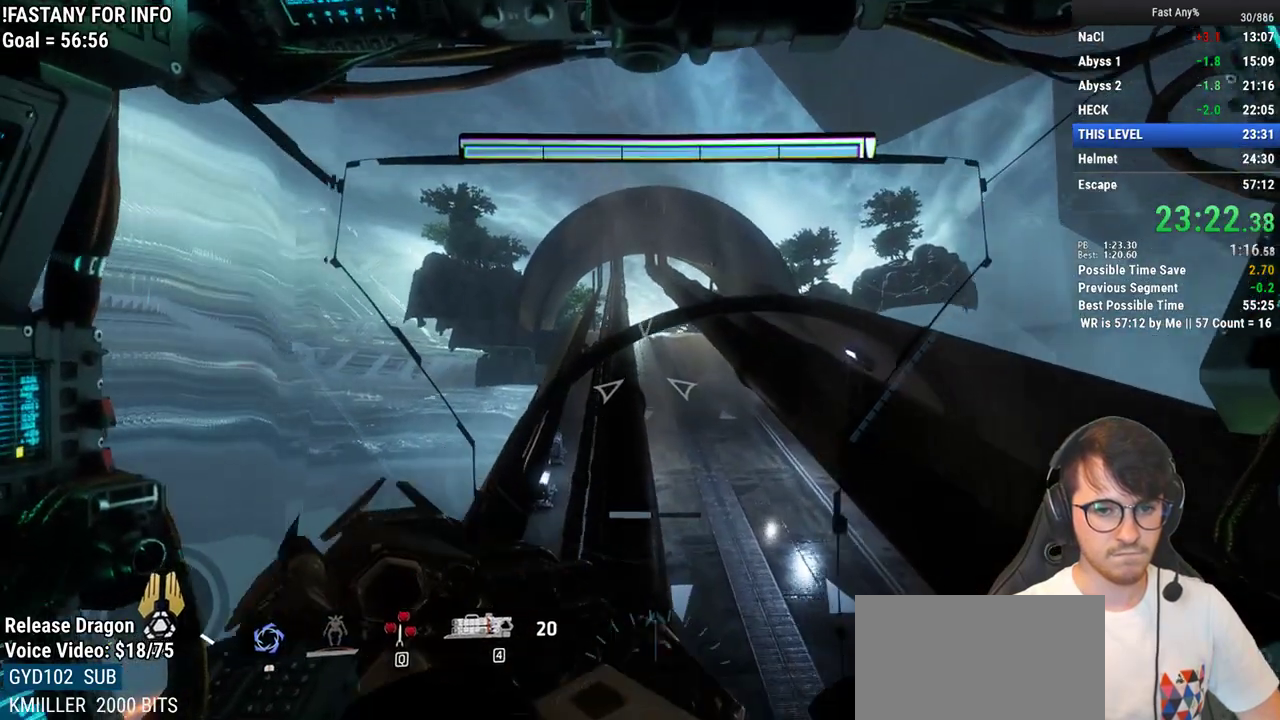
{"keys": ["shift", "w"], "mouse": [], "events": [[83, "space", "up"]]}
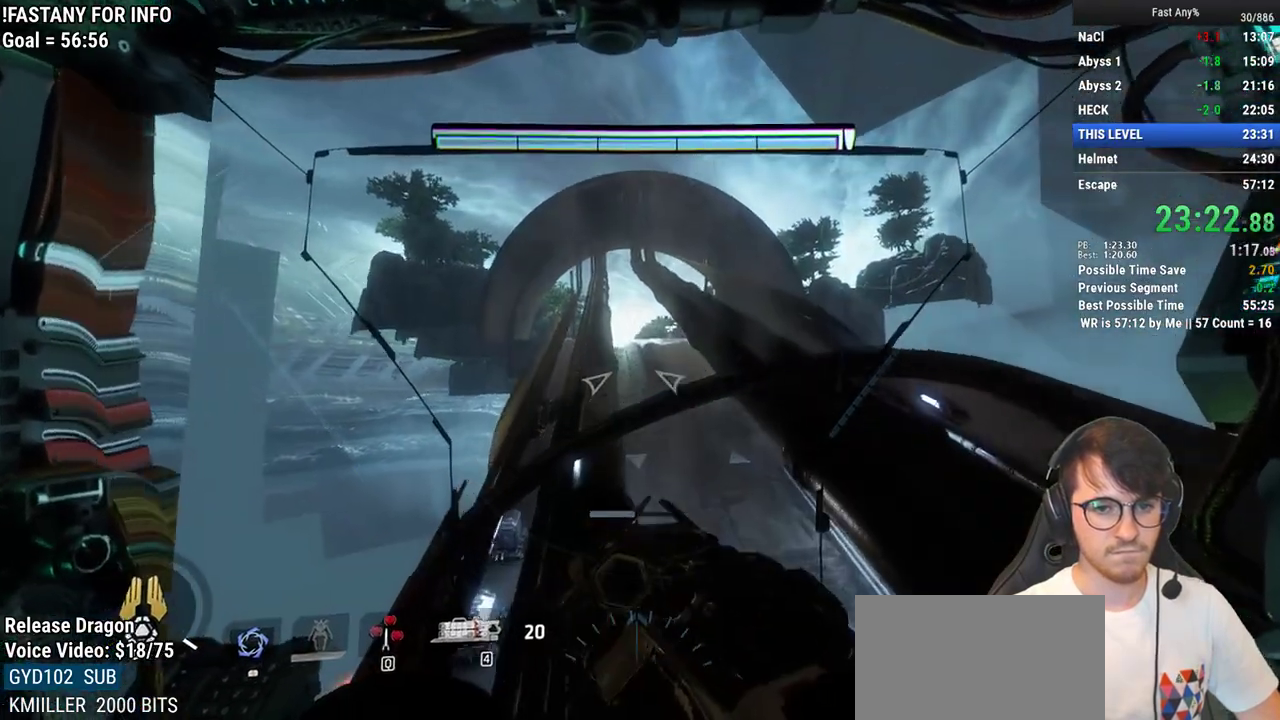
{"keys": ["shift", "w"], "mouse": [], "events": []}
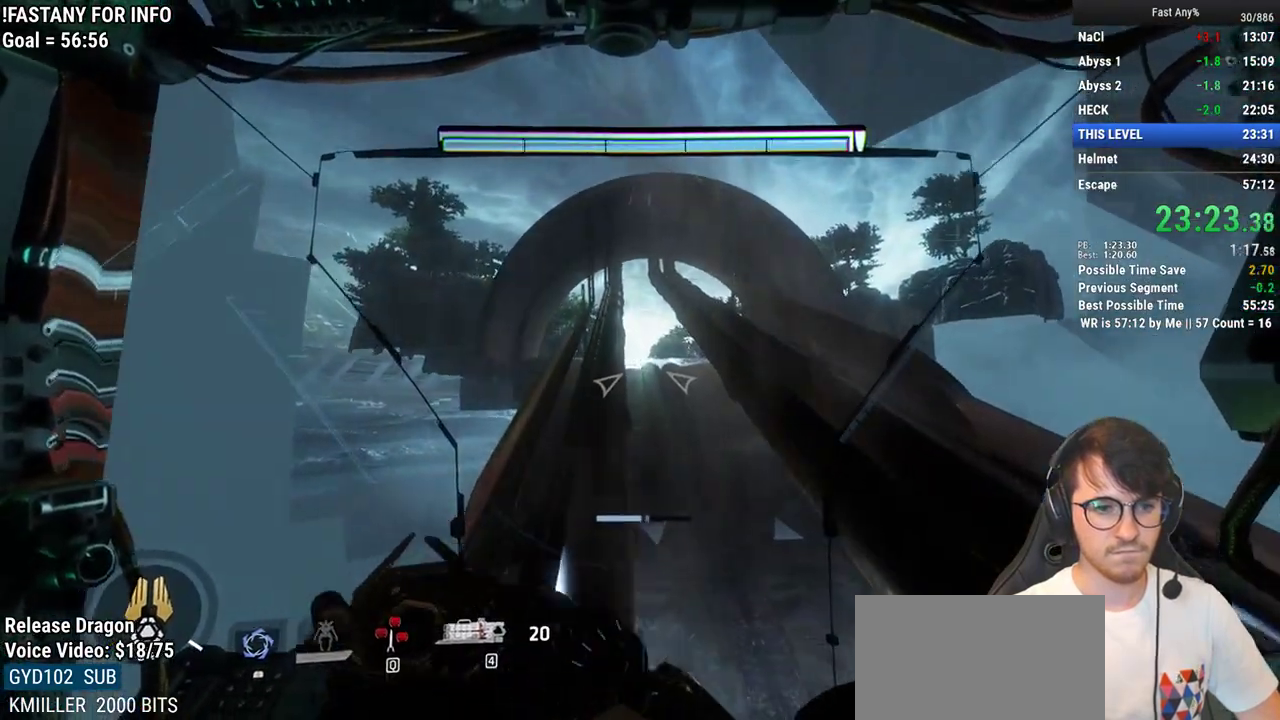
{"keys": ["shift", "w"], "mouse": [], "events": [[167, "space", "down"], [217, "space", "up"]]}
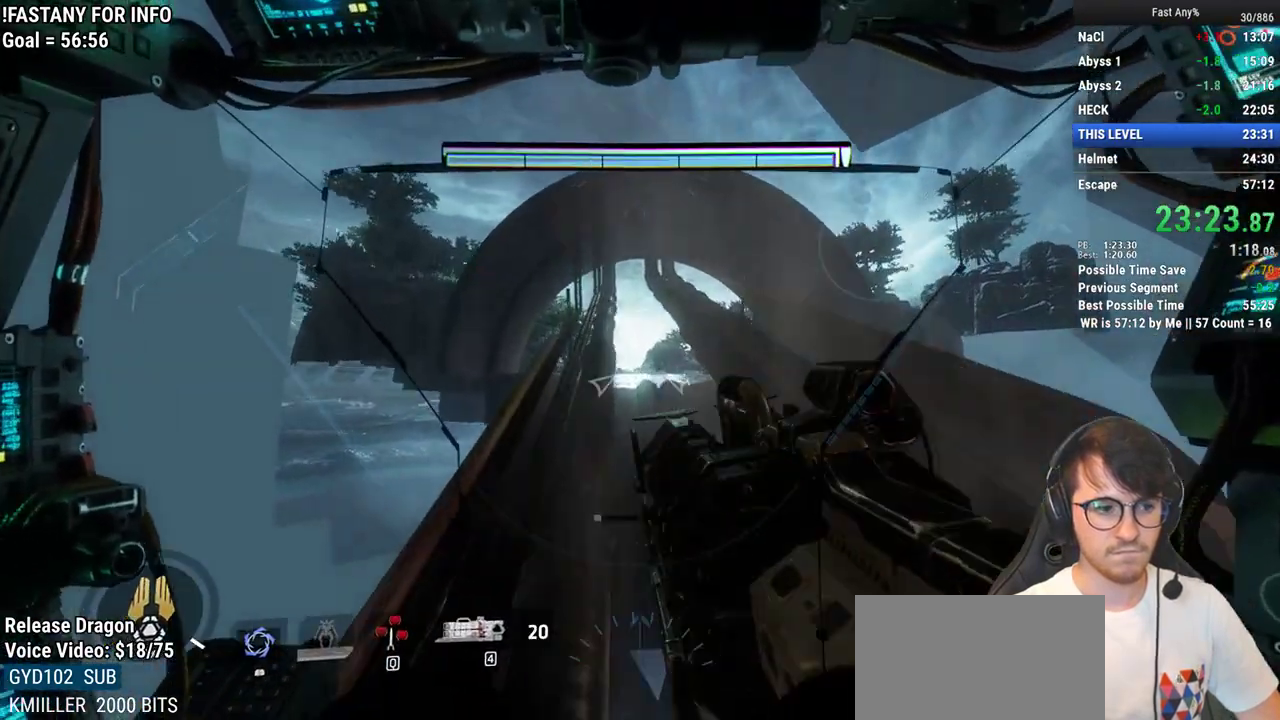
{"keys": ["shift", "w"], "mouse": [], "events": []}
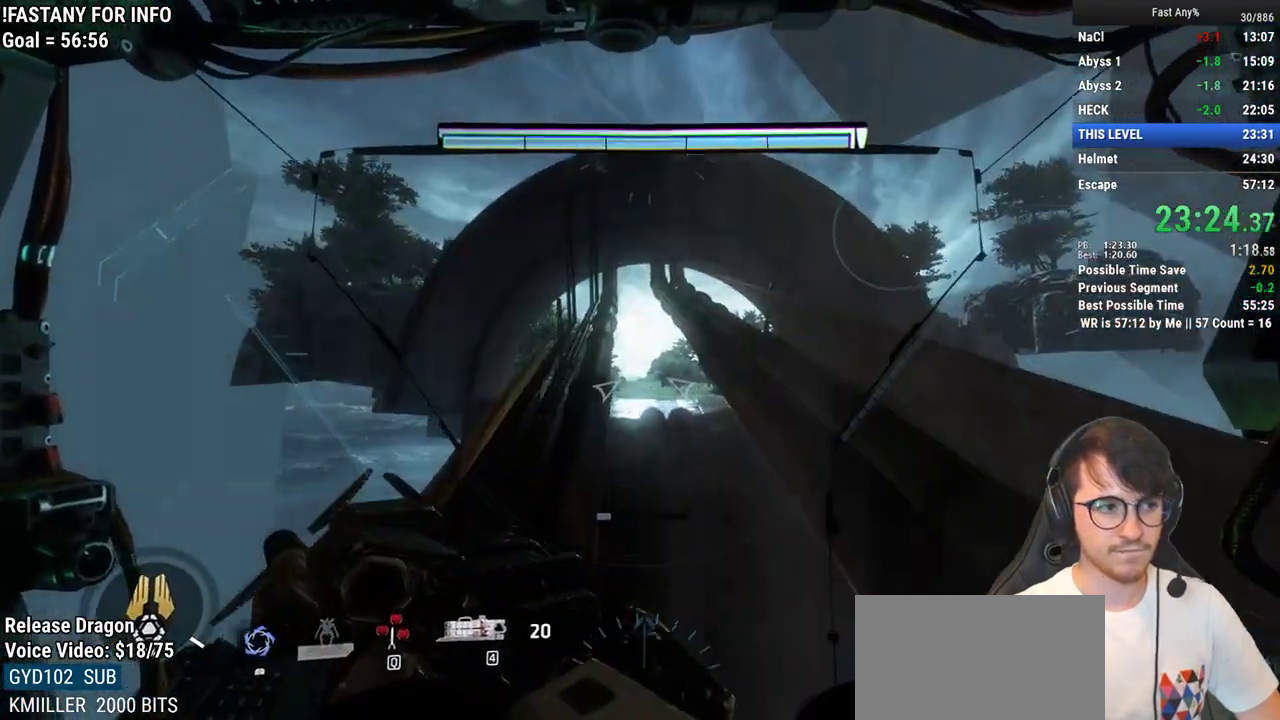
{"keys": ["shift", "w"], "mouse": [], "events": []}
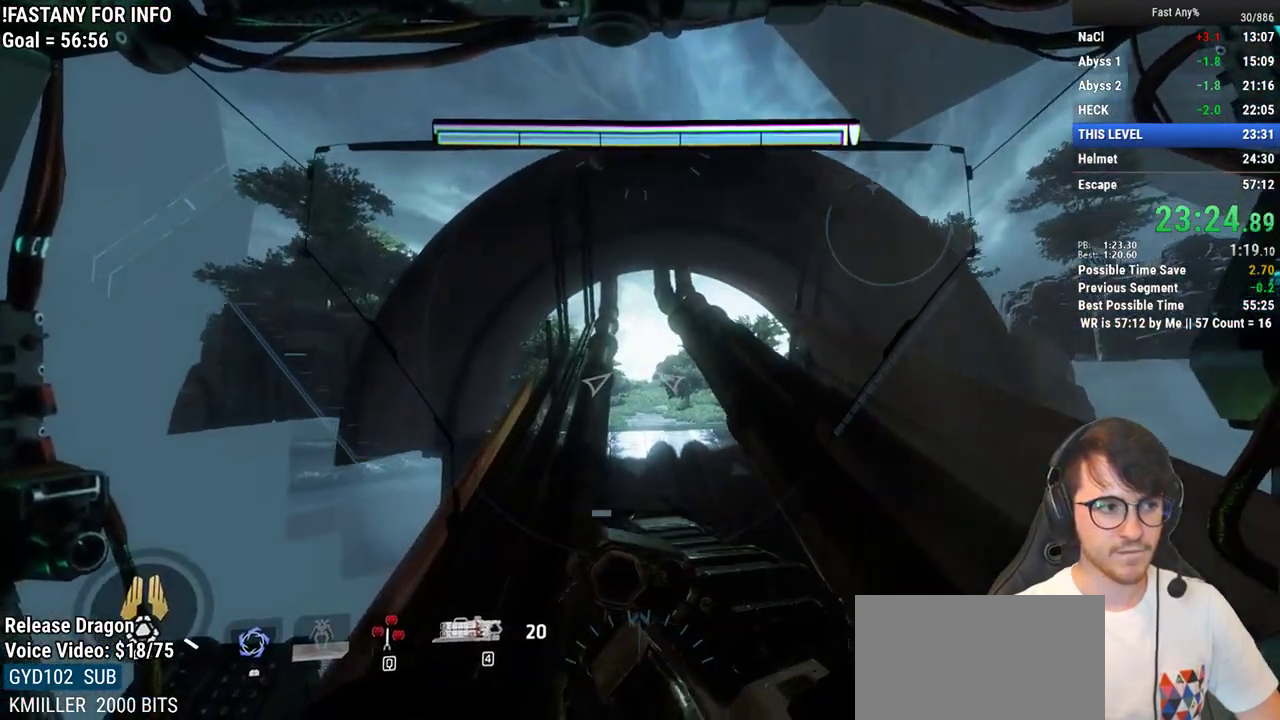
{"keys": ["shift", "w"], "mouse": [], "events": []}
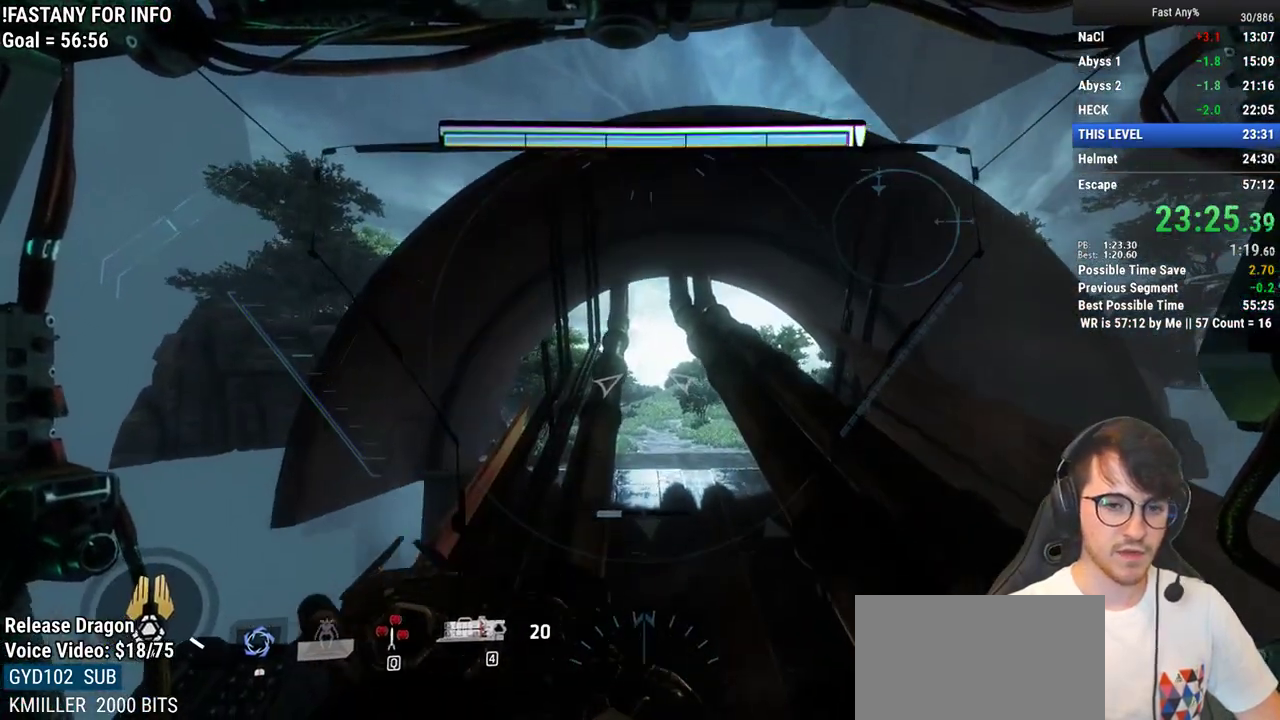
{"keys": ["shift", "w"], "mouse": [], "events": []}
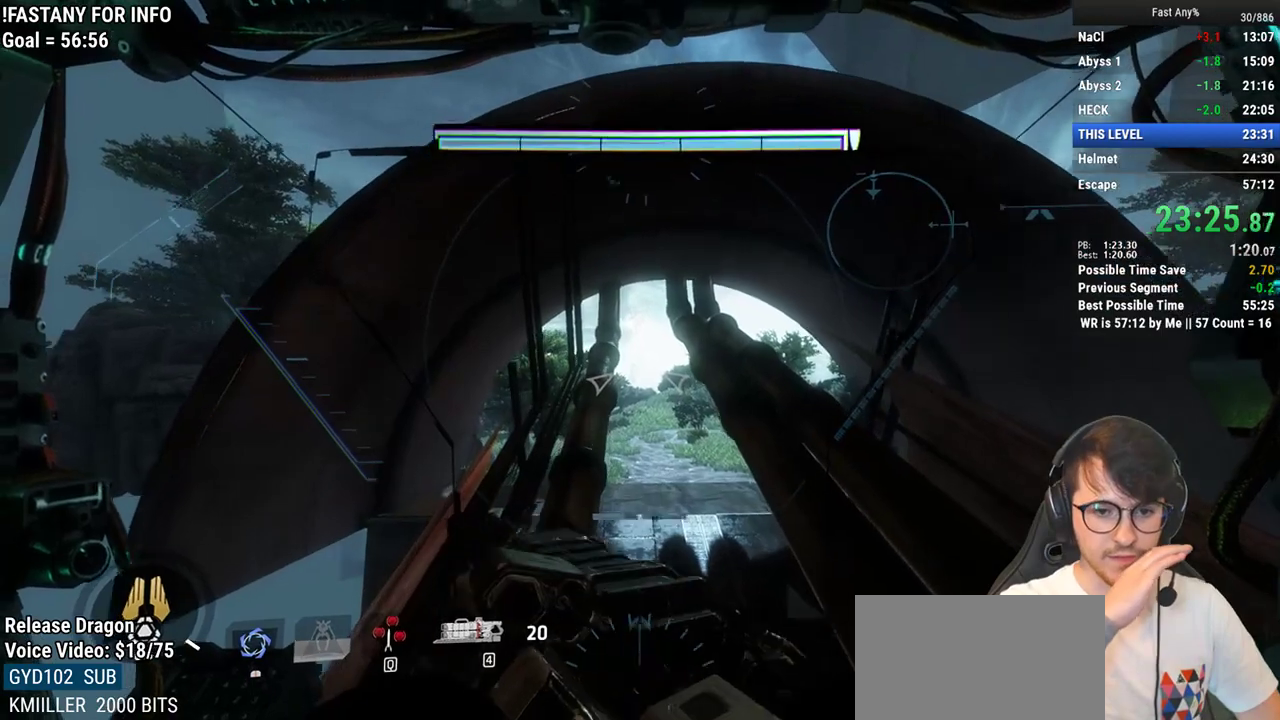
{"keys": ["shift", "w"], "mouse": [], "events": []}
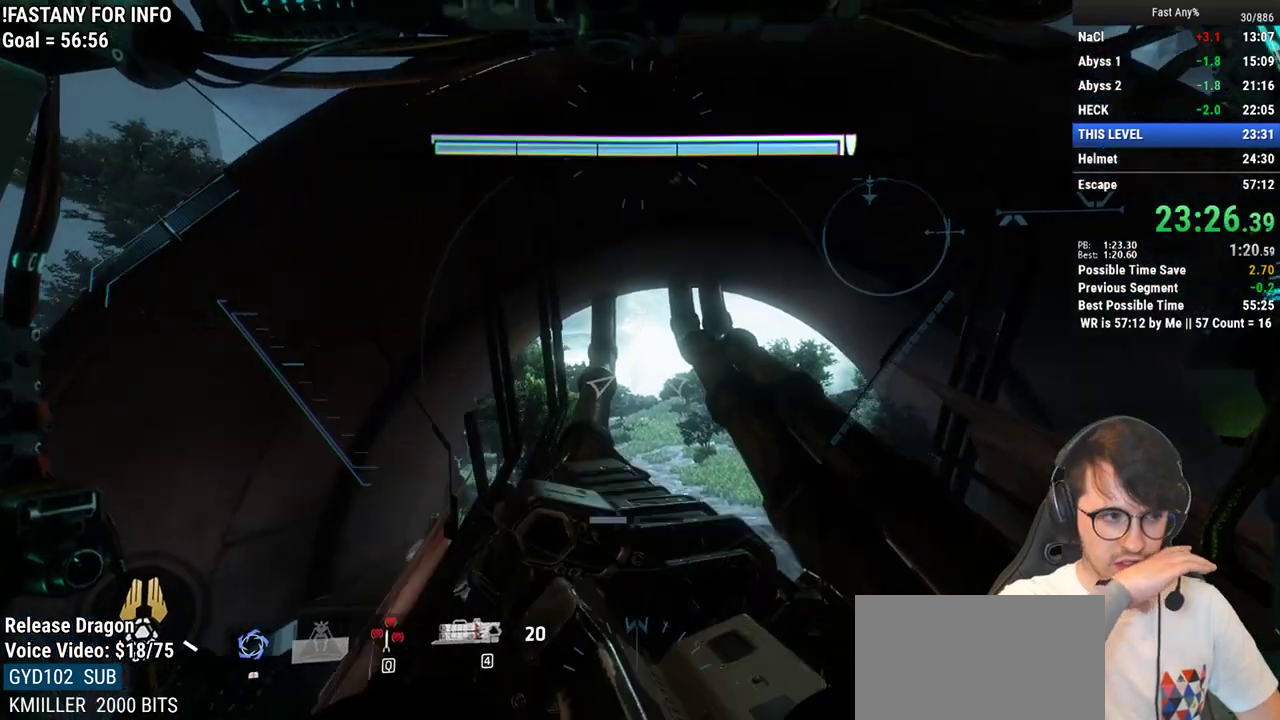
{"keys": ["shift", "w"], "mouse": [], "events": [[217, "space", "down"], [300, "space", "up"], [400, "space", "down"], [500, "space", "up"]]}
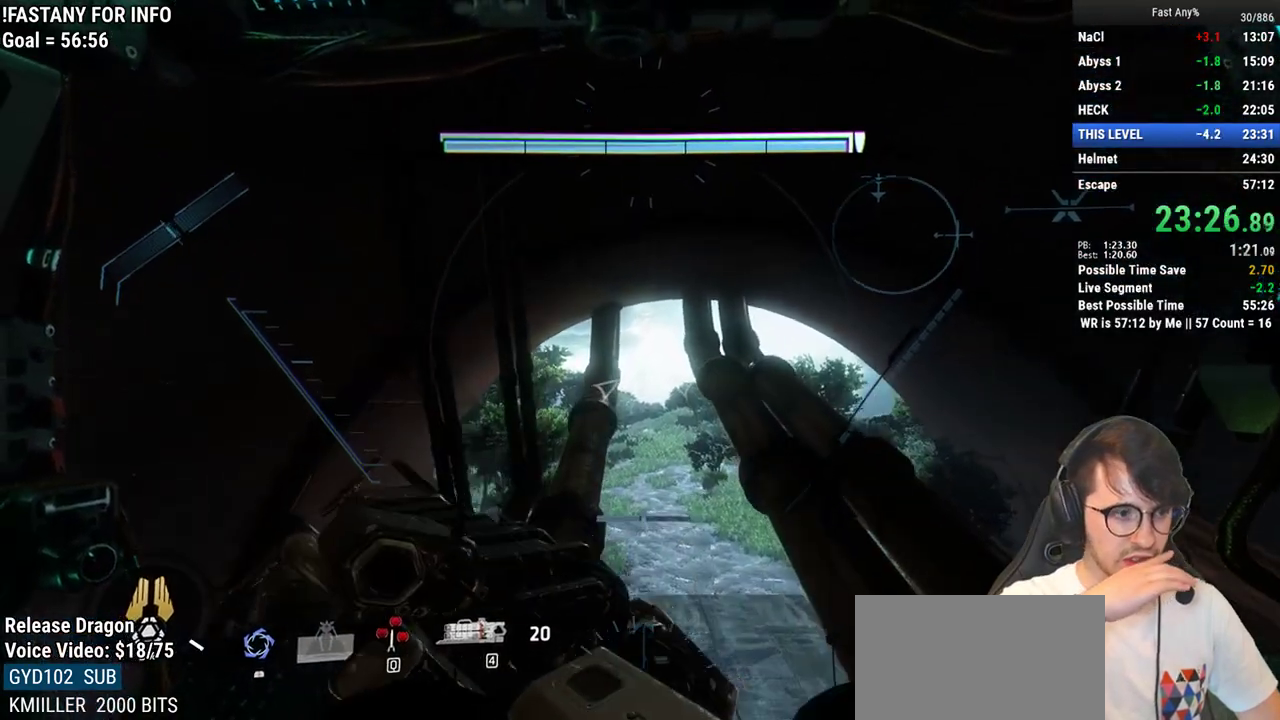
{"keys": ["shift", "w"], "mouse": [], "events": [[50, "space", "down"], [133, "space", "up"], [183, "space", "down"], [283, "space", "up"], [367, "space", "down"], [417, "space", "up"]]}
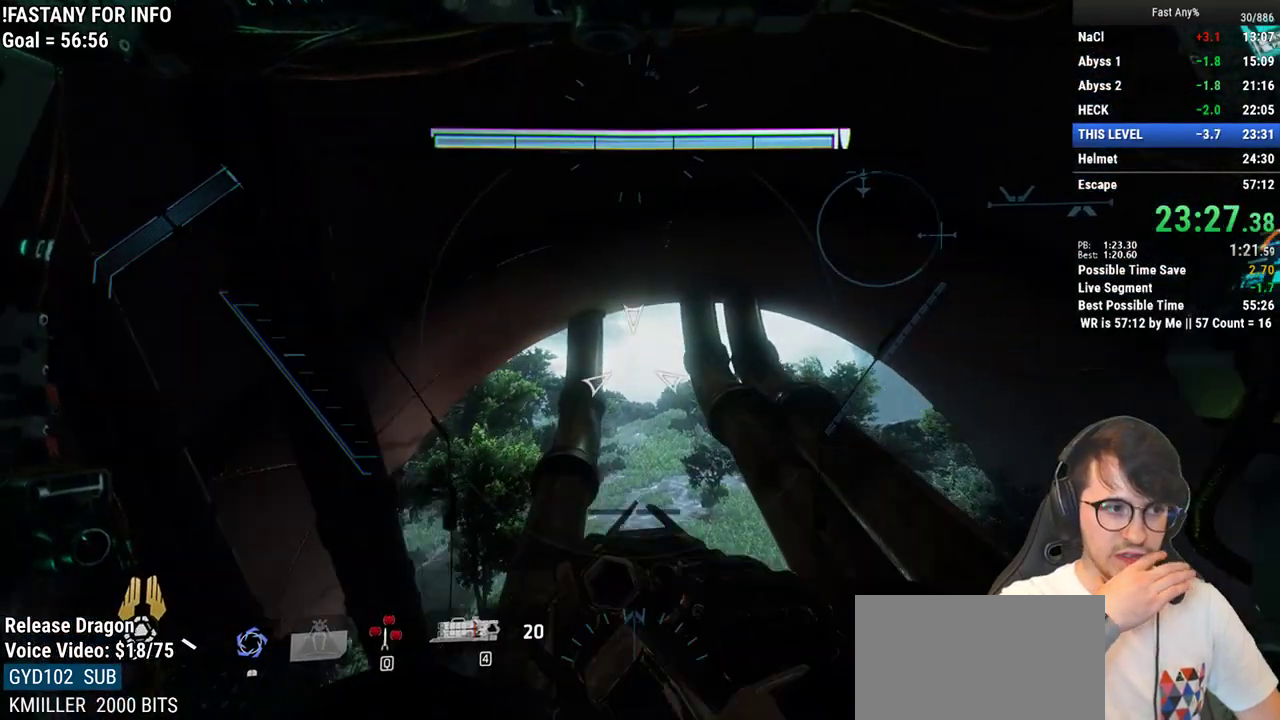
{"keys": ["shift", "w"], "mouse": [], "events": [[150, "space", "down"], [200, "space", "up"], [300, "space", "down"], [333, "space", "up"], [383, "space", "down"], [483, "space", "up"]]}
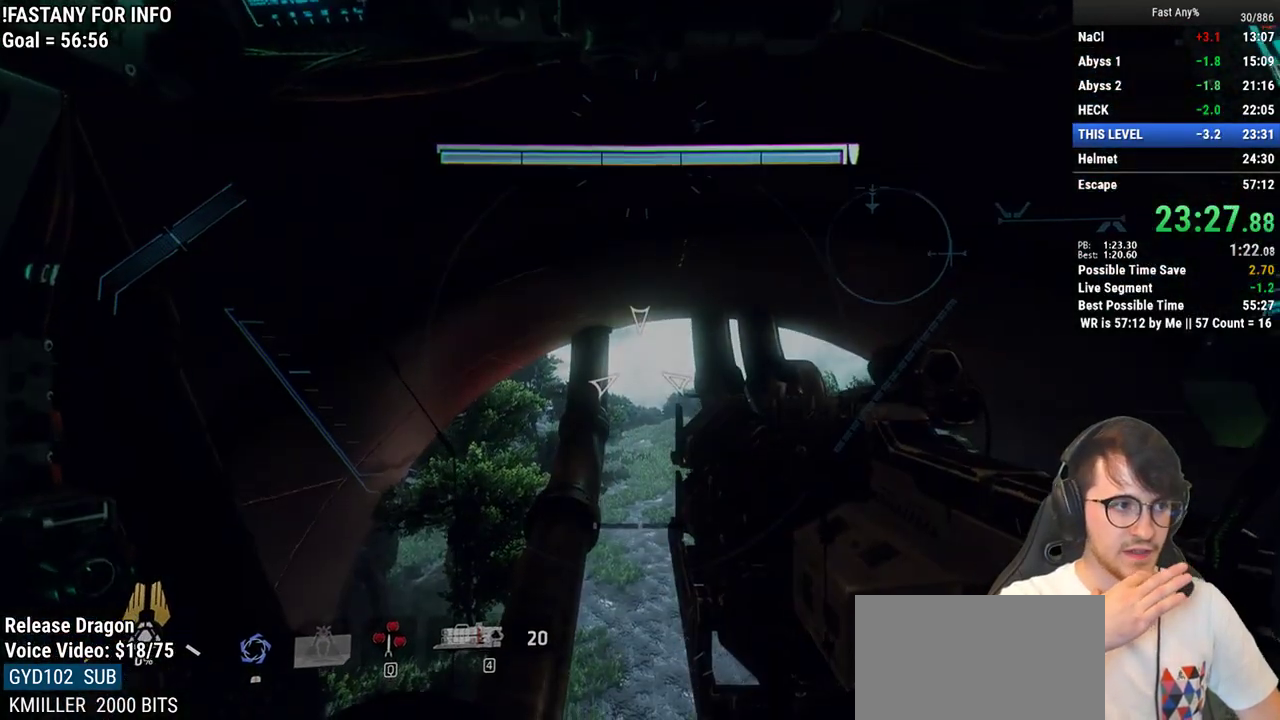
{"keys": [], "mouse": [], "events": [[117, "shift", "up"], [117, "w", "up"]]}